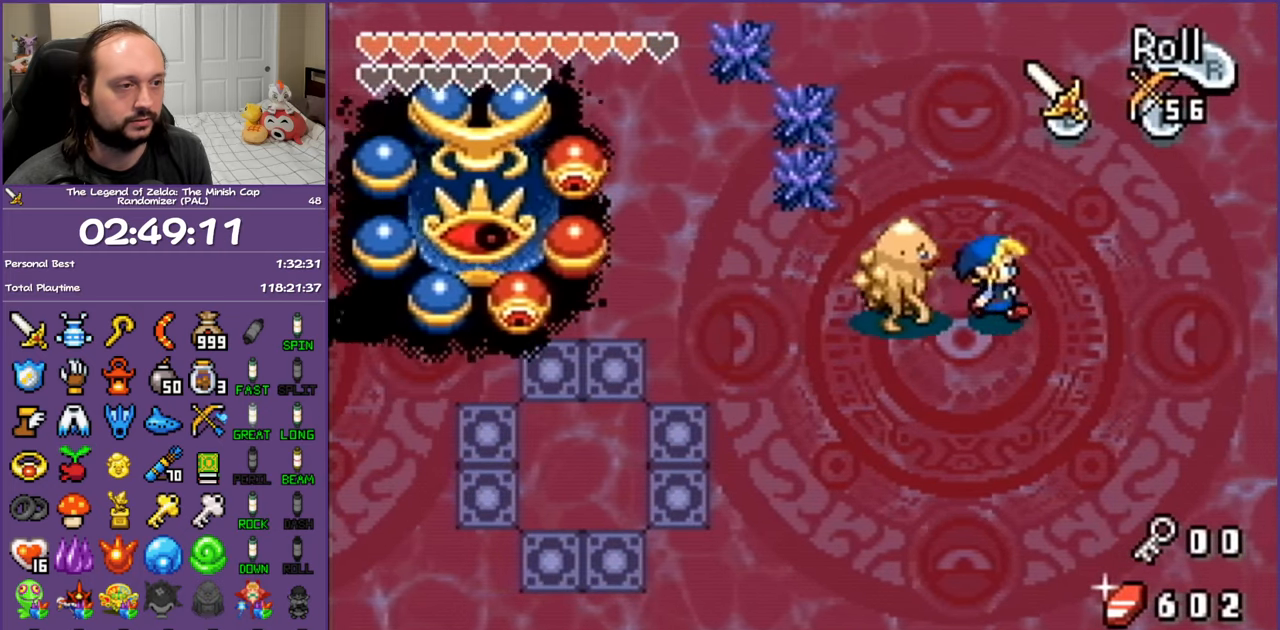
Gameplay with a controller (Nintendo layout); each line is a JSON object with the inputs held at the frame after it. "events" lists button and stick changes between this image and that frame as [ms after this image, input, new state], when the widget could be followed in between. Not read: L3 R3.
{"buttons": ["A", "DPAD_LEFT"], "events": [[217, "DPAD_UP", "down"], [333, "DPAD_RIGHT", "up"], [400, "DPAD_LEFT", "down"], [467, "A", "down"], [467, "DPAD_UP", "up"]]}
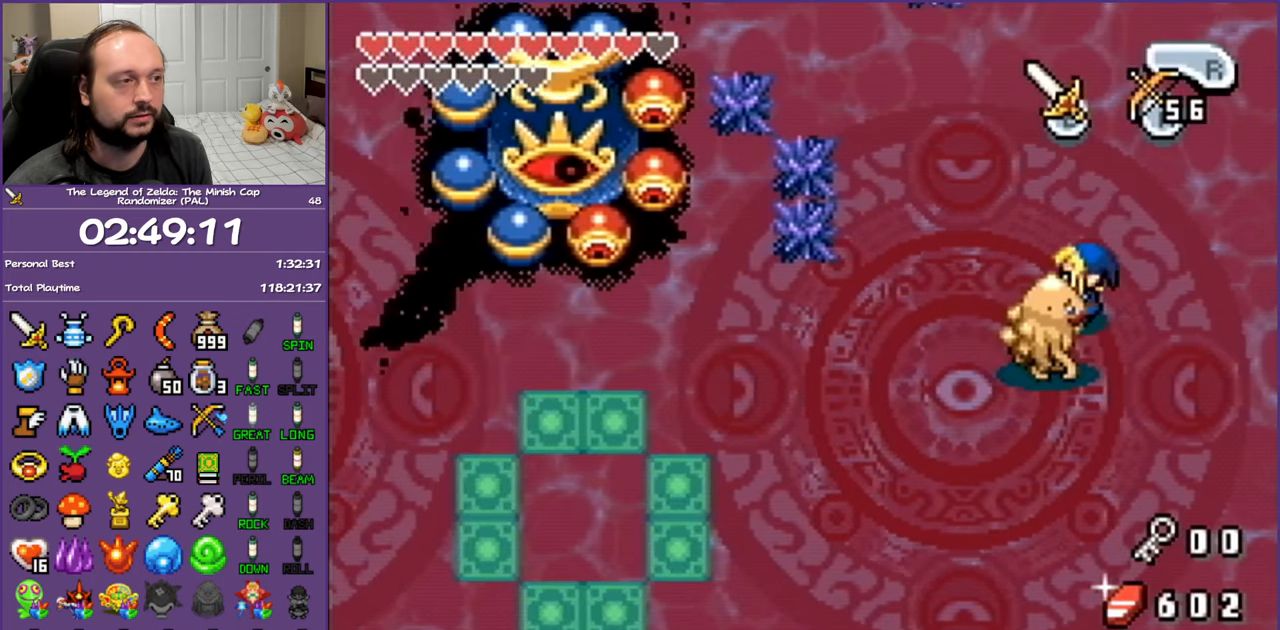
{"buttons": ["A"], "events": [[133, "DPAD_LEFT", "up"]]}
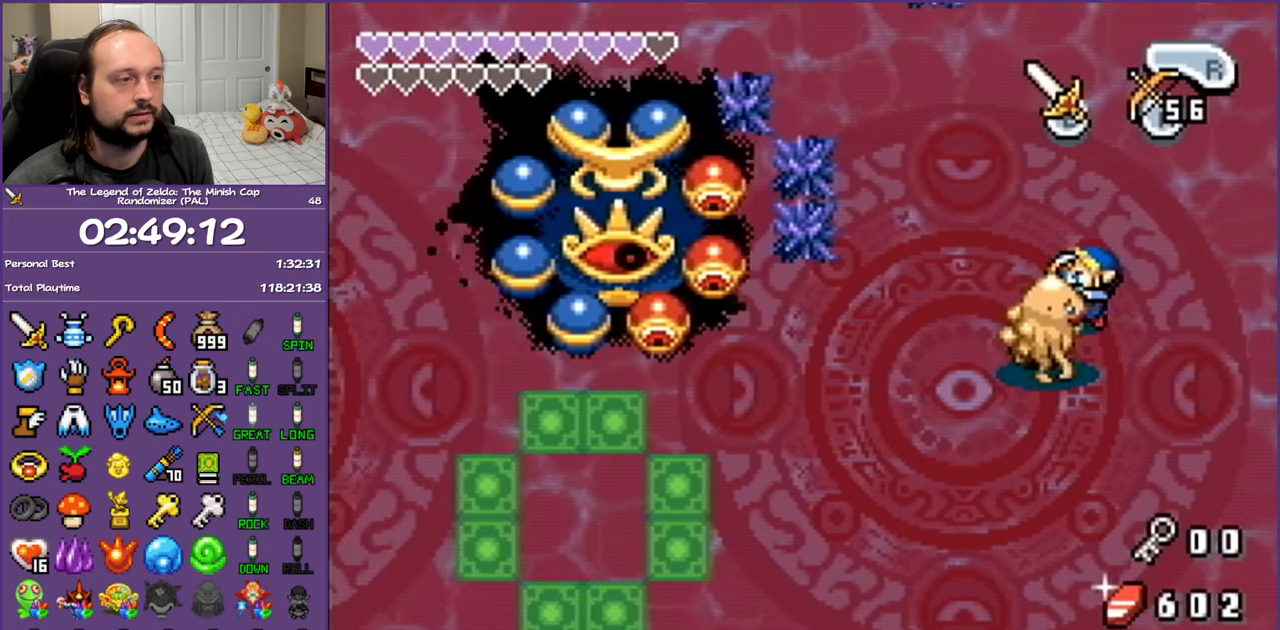
{"buttons": ["A"], "events": []}
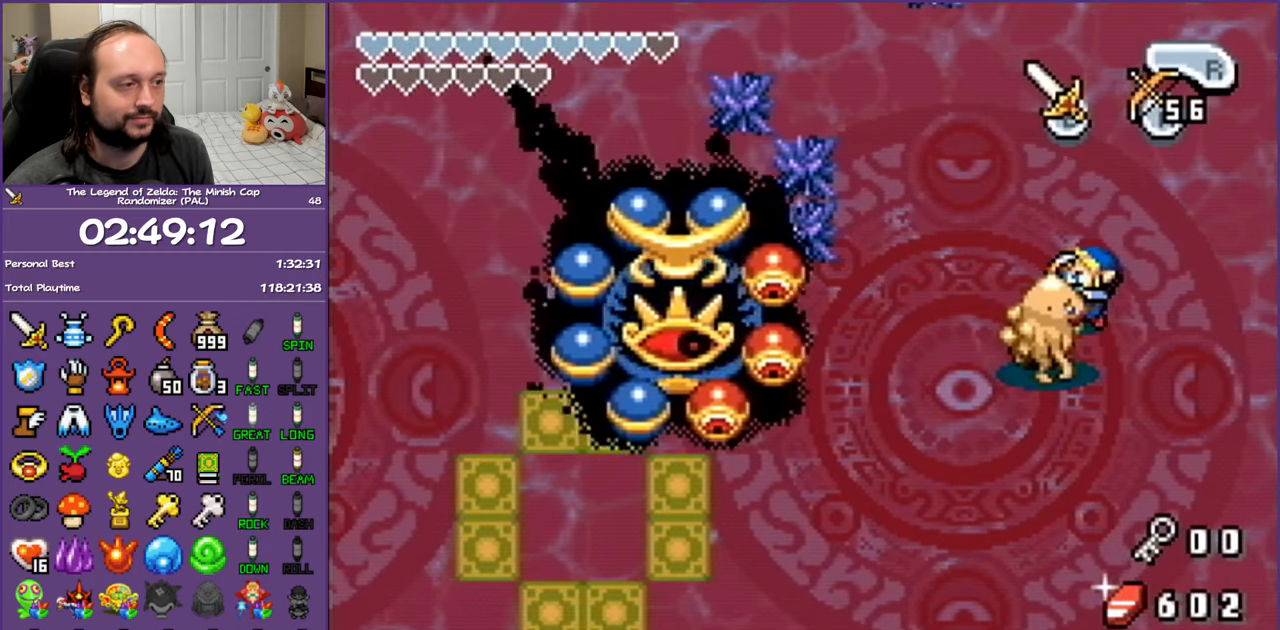
{"buttons": [], "events": [[200, "A", "up"]]}
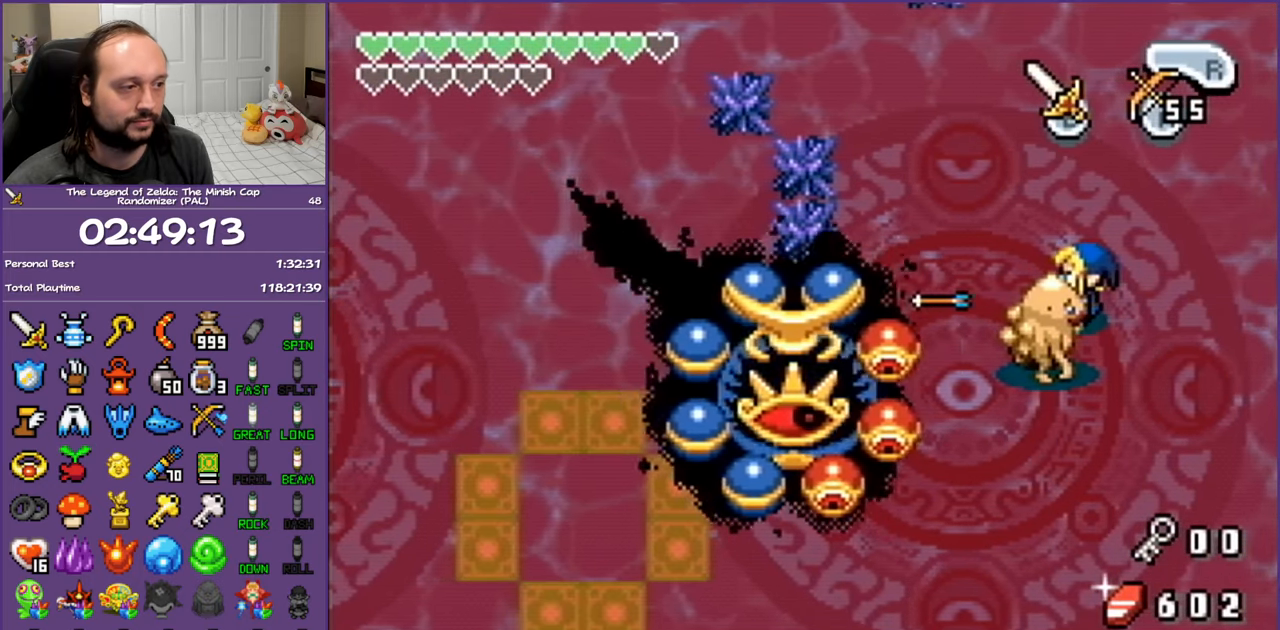
{"buttons": ["DPAD_RIGHT"], "events": [[300, "DPAD_LEFT", "down"], [367, "DPAD_DOWN", "down"], [450, "DPAD_LEFT", "up"], [467, "DPAD_RIGHT", "down"], [483, "DPAD_DOWN", "up"]]}
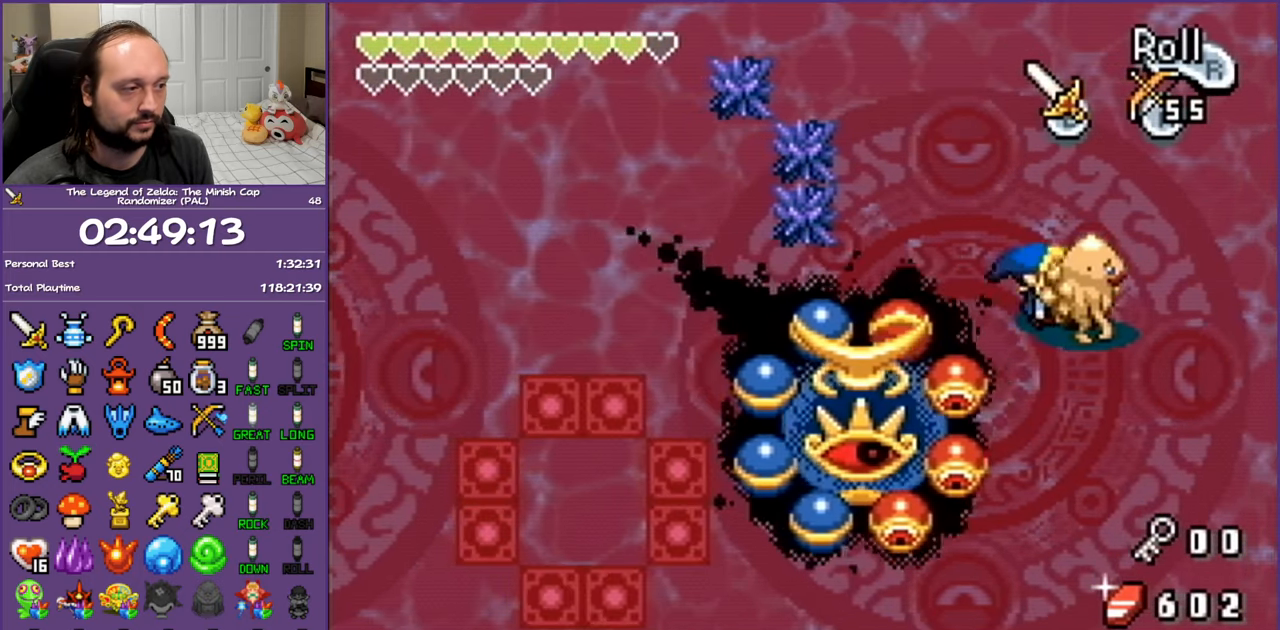
{"buttons": ["B", "DPAD_LEFT"], "events": [[67, "B", "down"], [167, "DPAD_RIGHT", "up"], [283, "DPAD_LEFT", "down"]]}
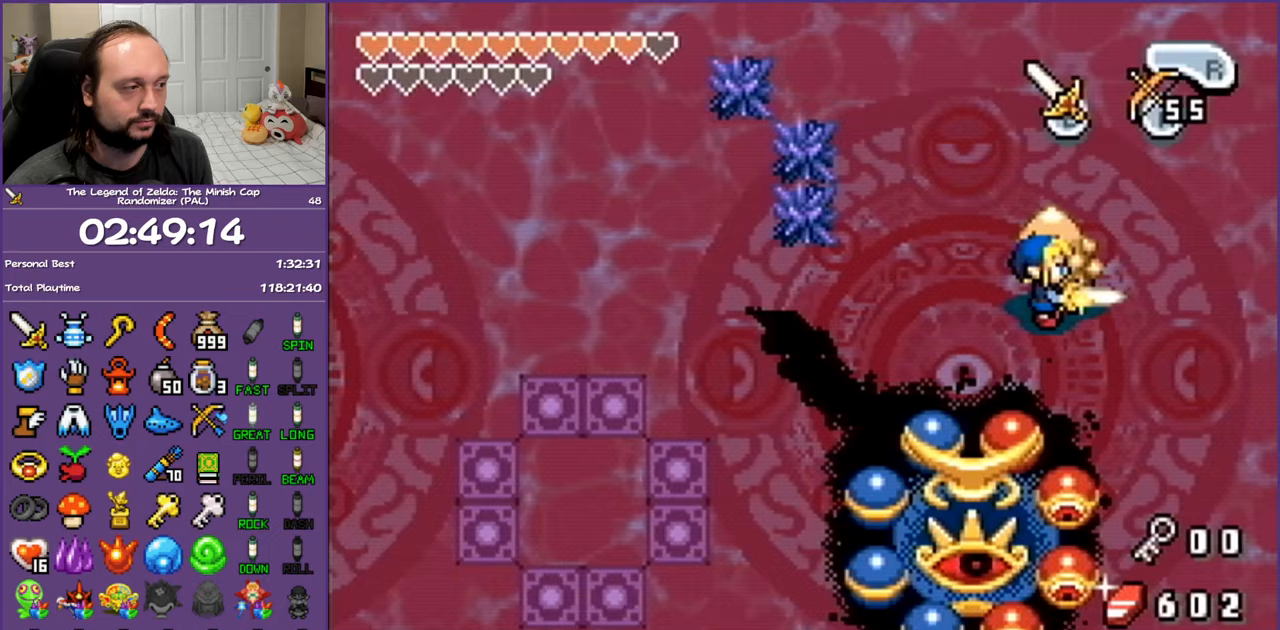
{"buttons": ["B", "DPAD_LEFT"], "events": [[50, "DPAD_DOWN", "down"], [283, "DPAD_DOWN", "up"]]}
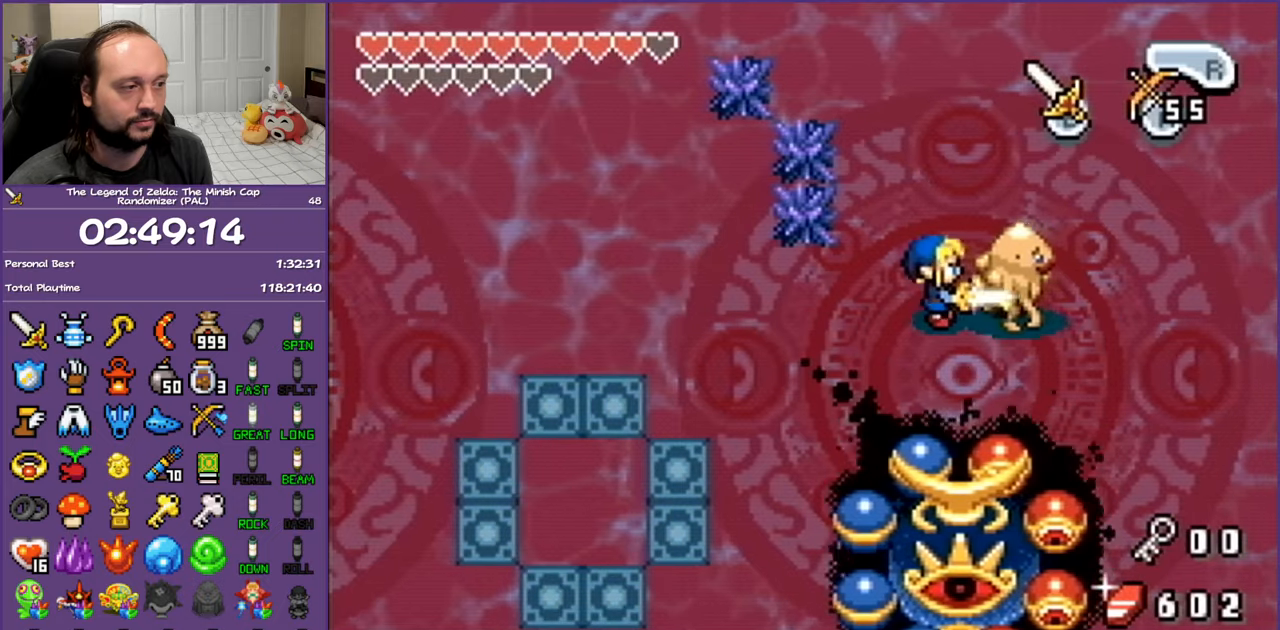
{"buttons": ["B", "DPAD_LEFT"], "events": []}
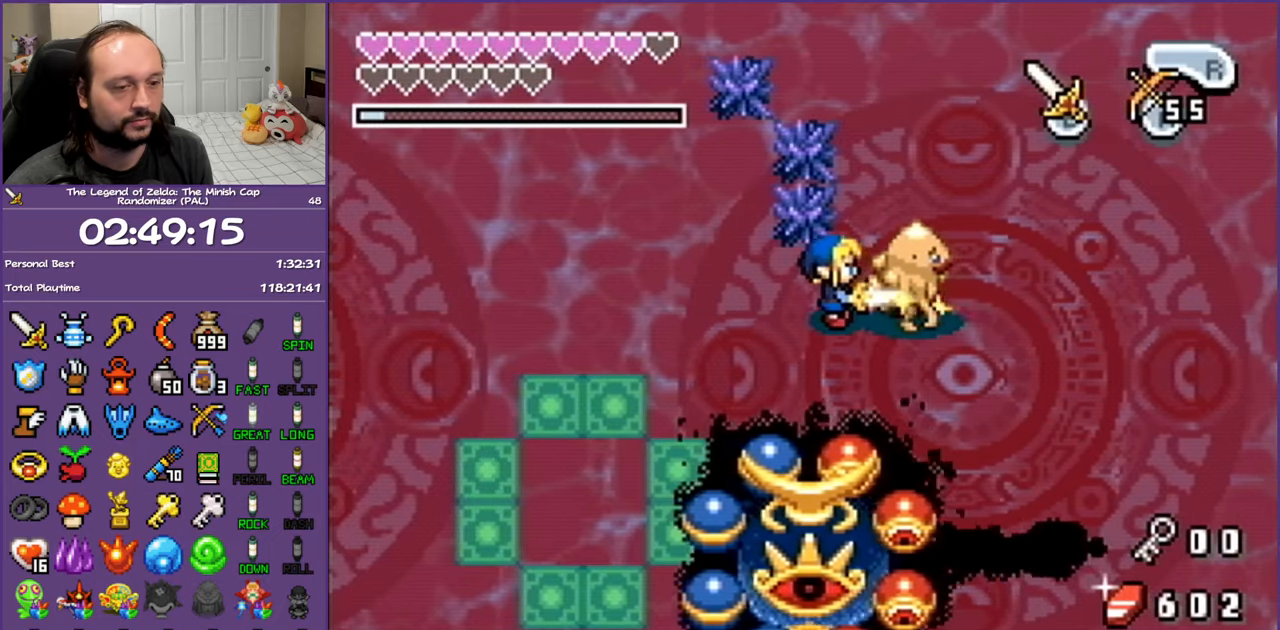
{"buttons": ["B", "DPAD_LEFT"], "events": []}
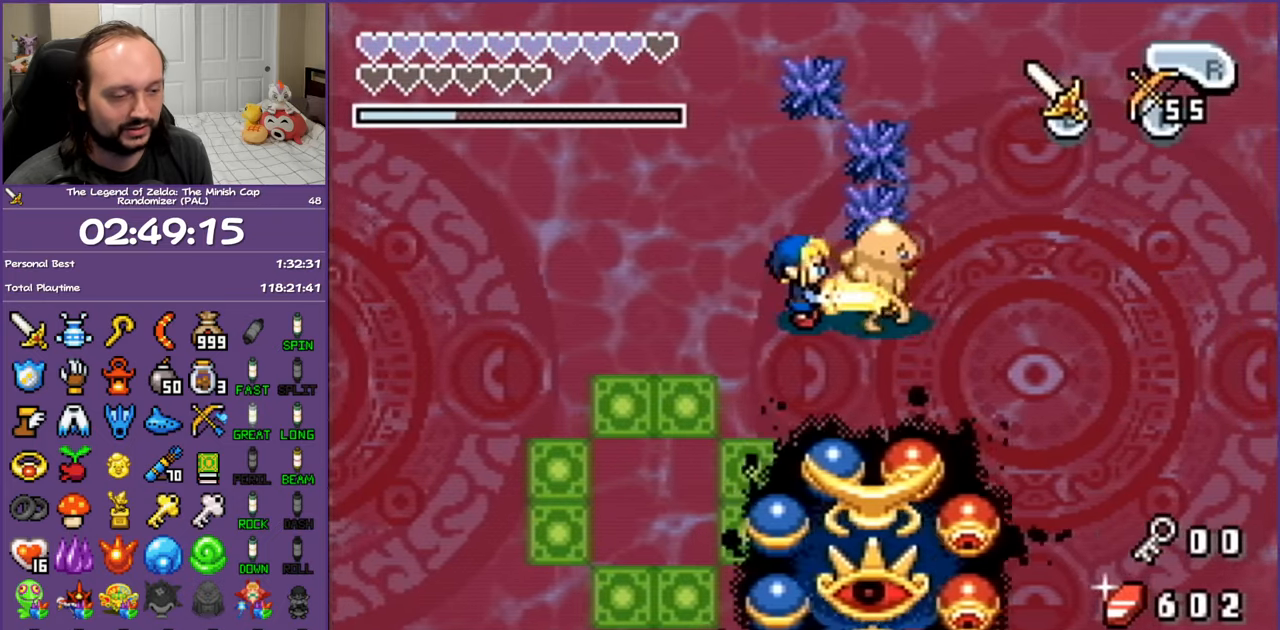
{"buttons": ["B", "DPAD_LEFT"], "events": []}
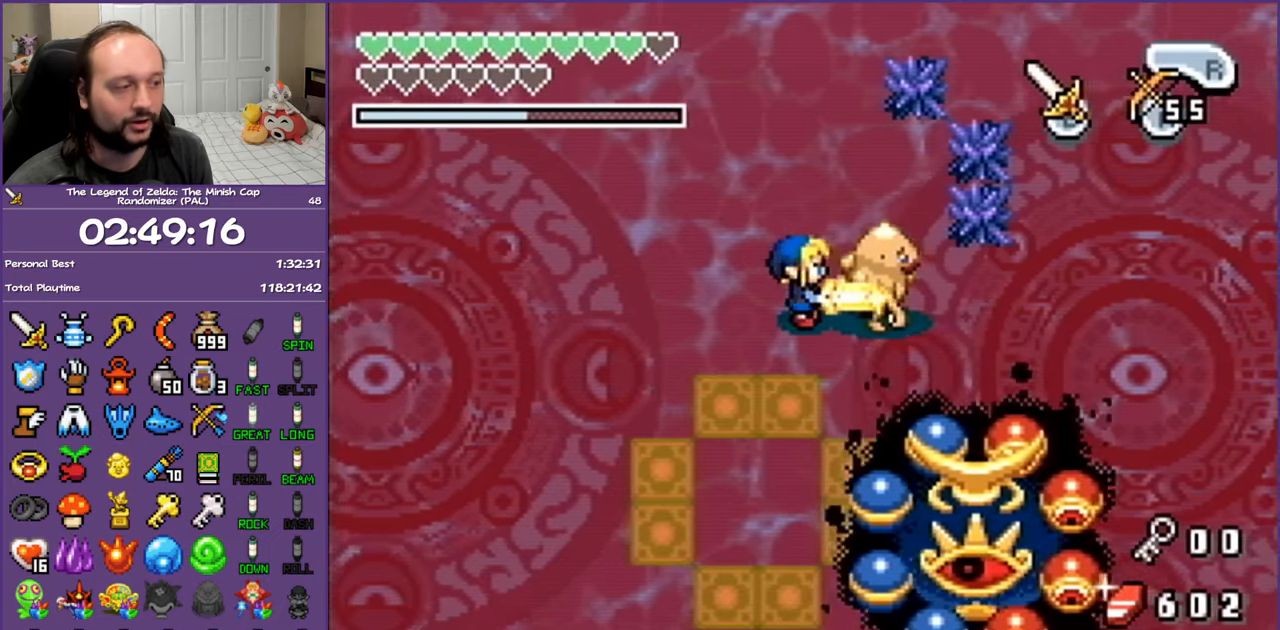
{"buttons": ["B"], "events": [[83, "DPAD_UP", "down"], [183, "DPAD_UP", "up"], [200, "DPAD_LEFT", "up"]]}
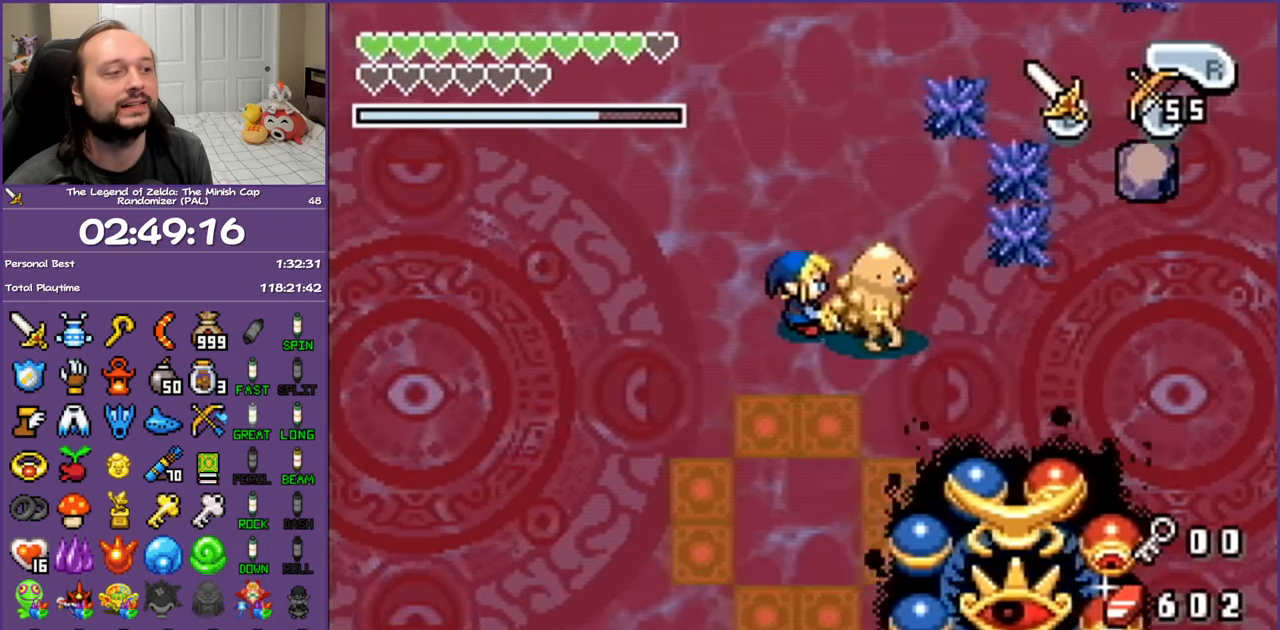
{"buttons": ["B"], "events": []}
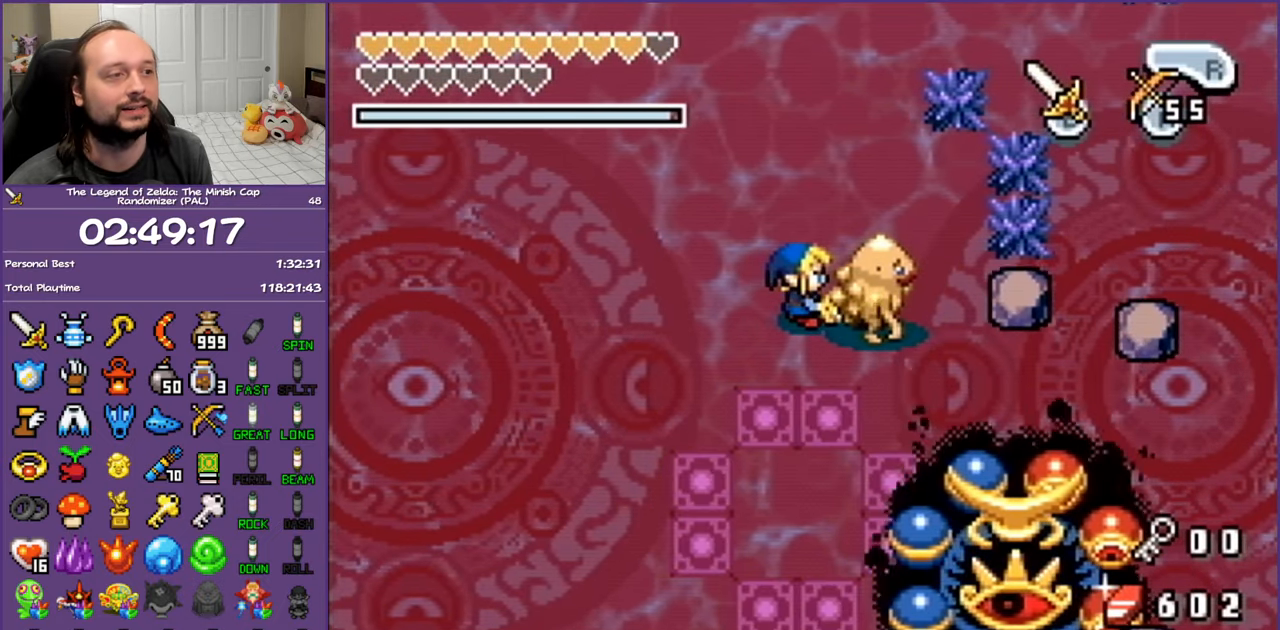
{"buttons": ["B", "DPAD_DOWN"], "events": [[200, "DPAD_DOWN", "down"]]}
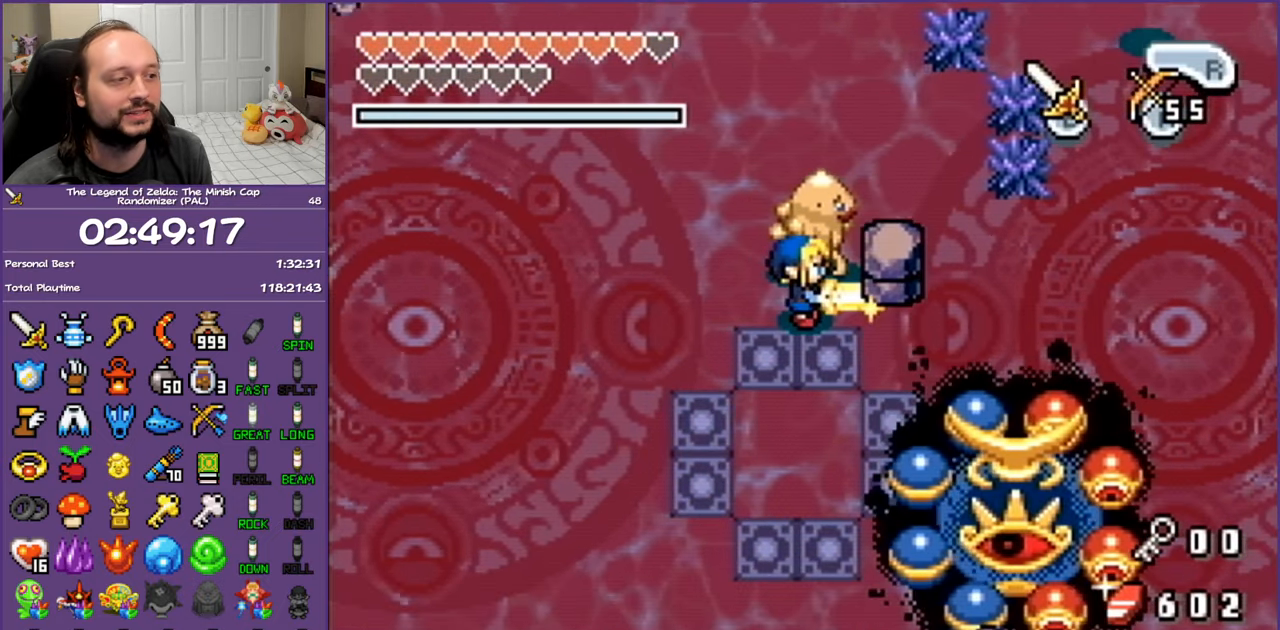
{"buttons": ["B", "DPAD_UP"], "events": [[83, "DPAD_LEFT", "down"], [150, "DPAD_DOWN", "up"], [267, "DPAD_UP", "down"], [383, "DPAD_LEFT", "up"]]}
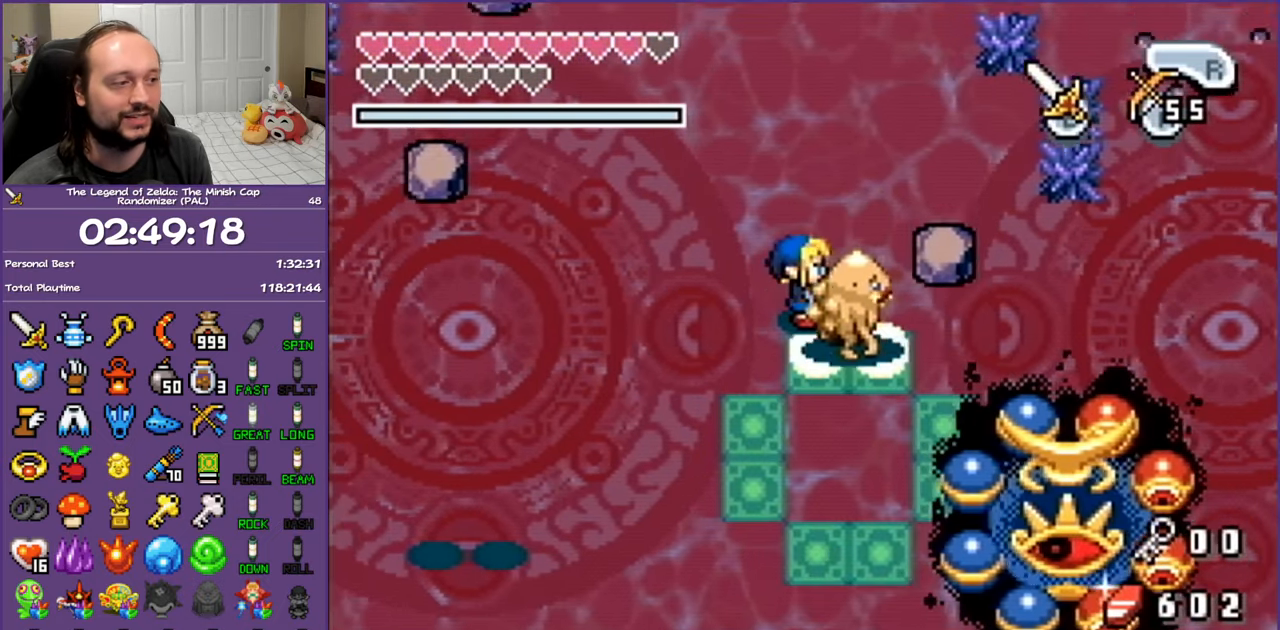
{"buttons": ["B"], "events": [[367, "DPAD_UP", "up"]]}
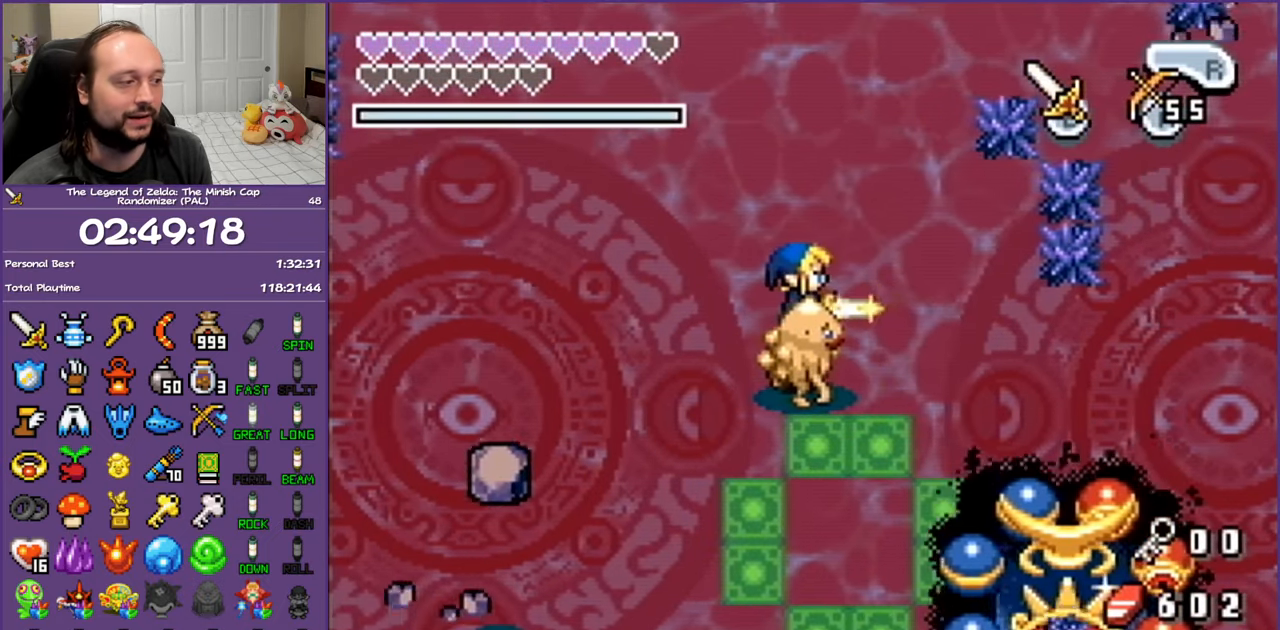
{"buttons": ["B", "DPAD_DOWN", "DPAD_LEFT"], "events": [[400, "DPAD_LEFT", "down"], [483, "DPAD_DOWN", "down"]]}
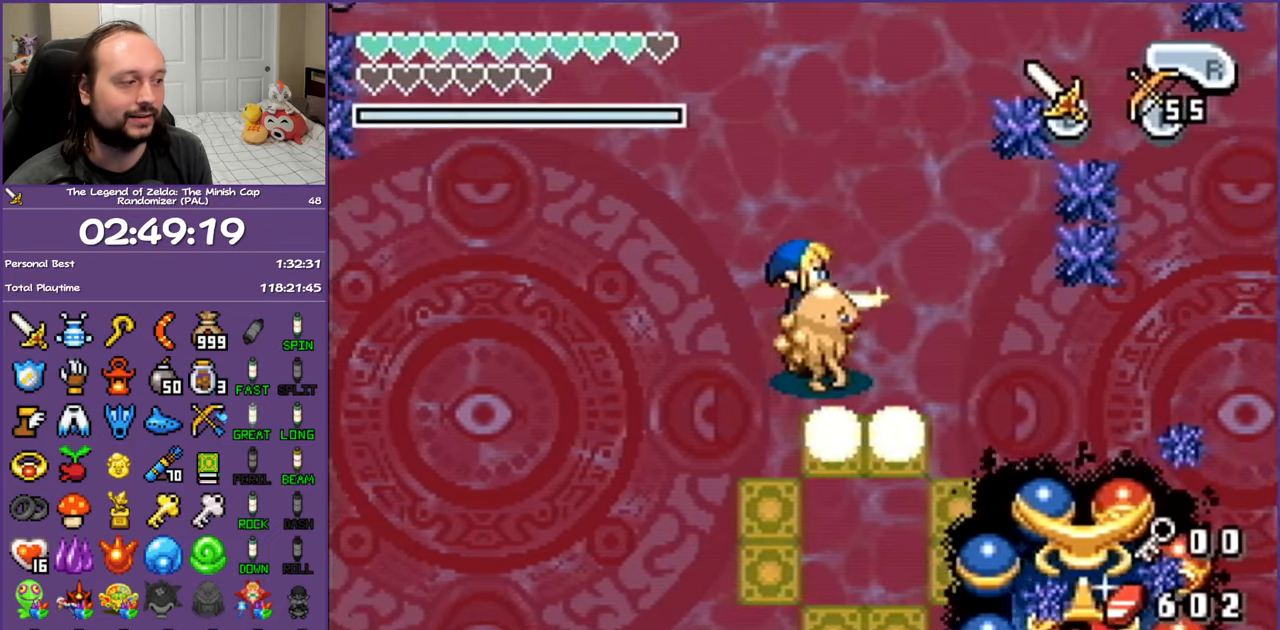
{"buttons": ["B"], "events": [[417, "DPAD_DOWN", "up"], [417, "DPAD_LEFT", "up"]]}
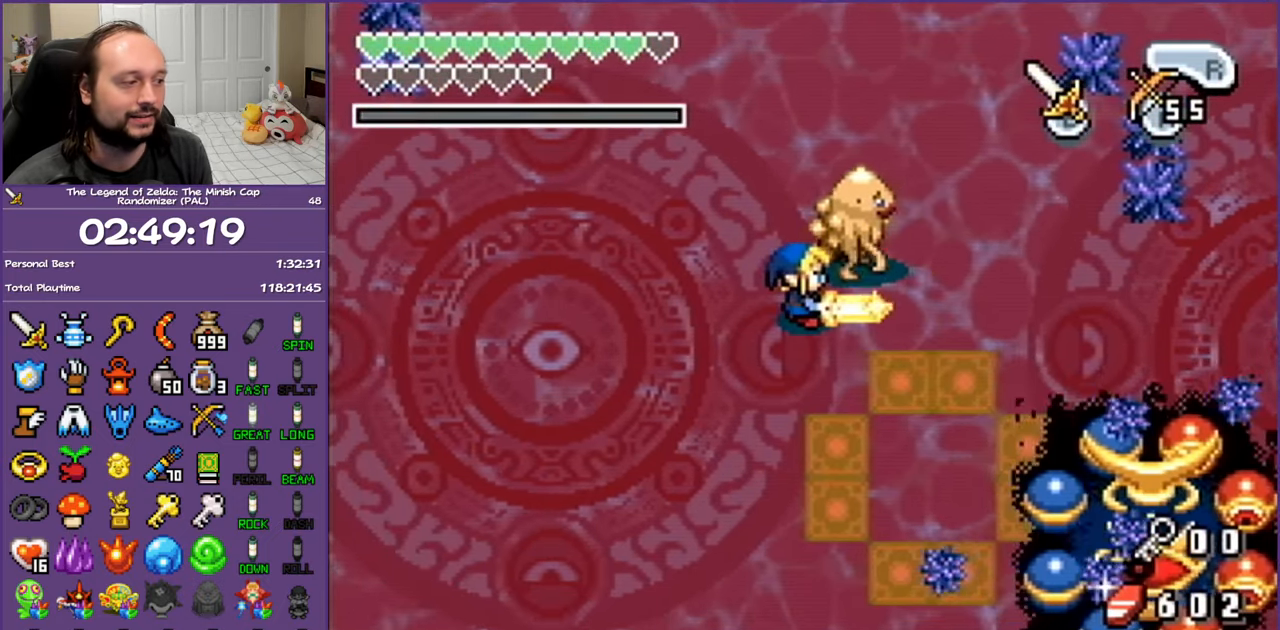
{"buttons": ["B", "DPAD_LEFT"], "events": [[200, "DPAD_DOWN", "down"], [283, "DPAD_LEFT", "down"], [483, "DPAD_DOWN", "up"]]}
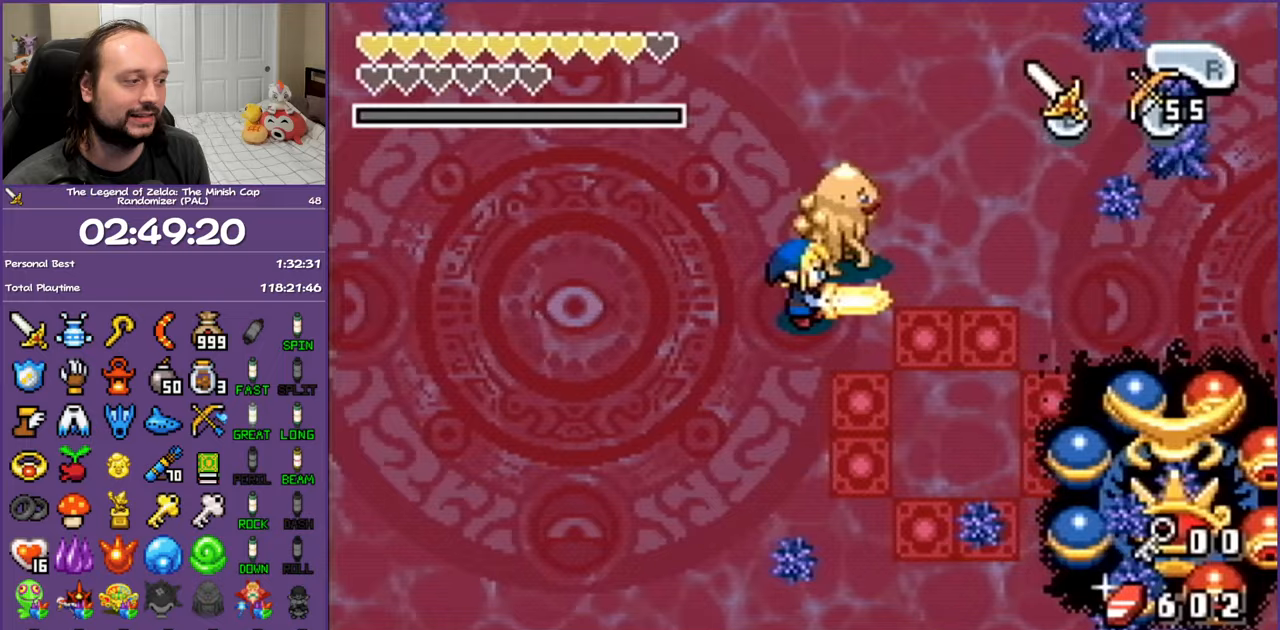
{"buttons": ["B", "DPAD_UP", "DPAD_RIGHT"], "events": [[83, "DPAD_LEFT", "up"], [300, "DPAD_UP", "down"], [483, "DPAD_RIGHT", "down"]]}
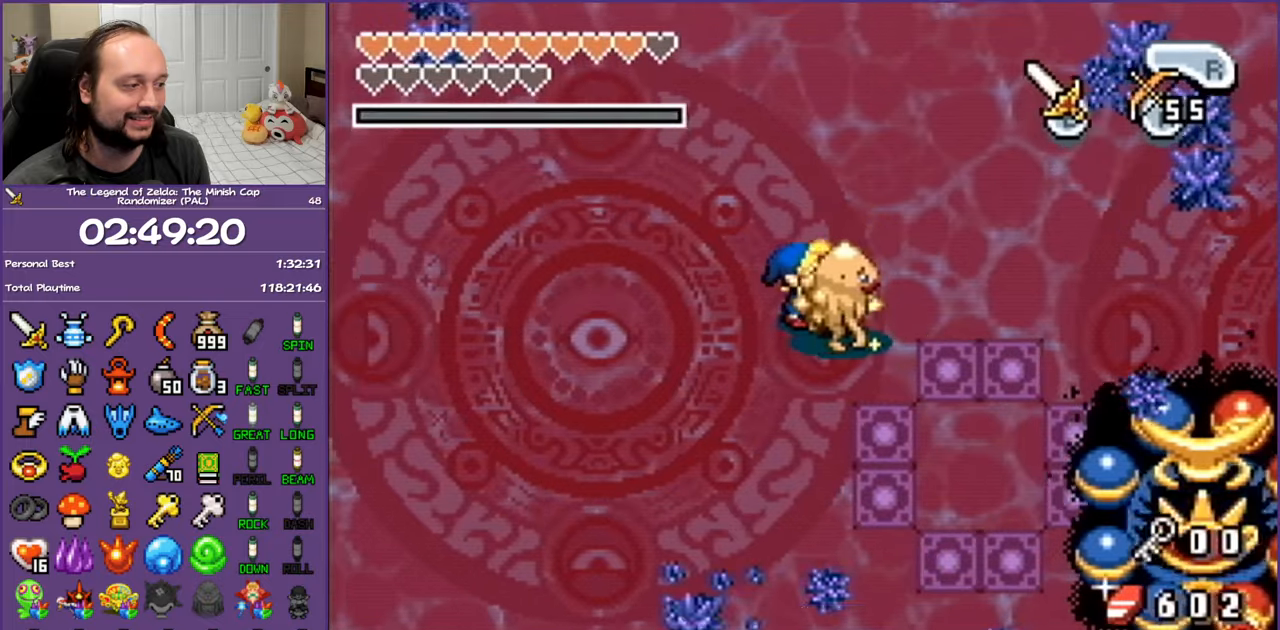
{"buttons": ["B"], "events": [[33, "DPAD_UP", "up"], [133, "DPAD_UP", "down"], [150, "DPAD_RIGHT", "up"], [150, "DPAD_UP", "up"], [233, "DPAD_LEFT", "down"], [300, "DPAD_DOWN", "down"], [500, "DPAD_DOWN", "up"], [500, "DPAD_LEFT", "up"]]}
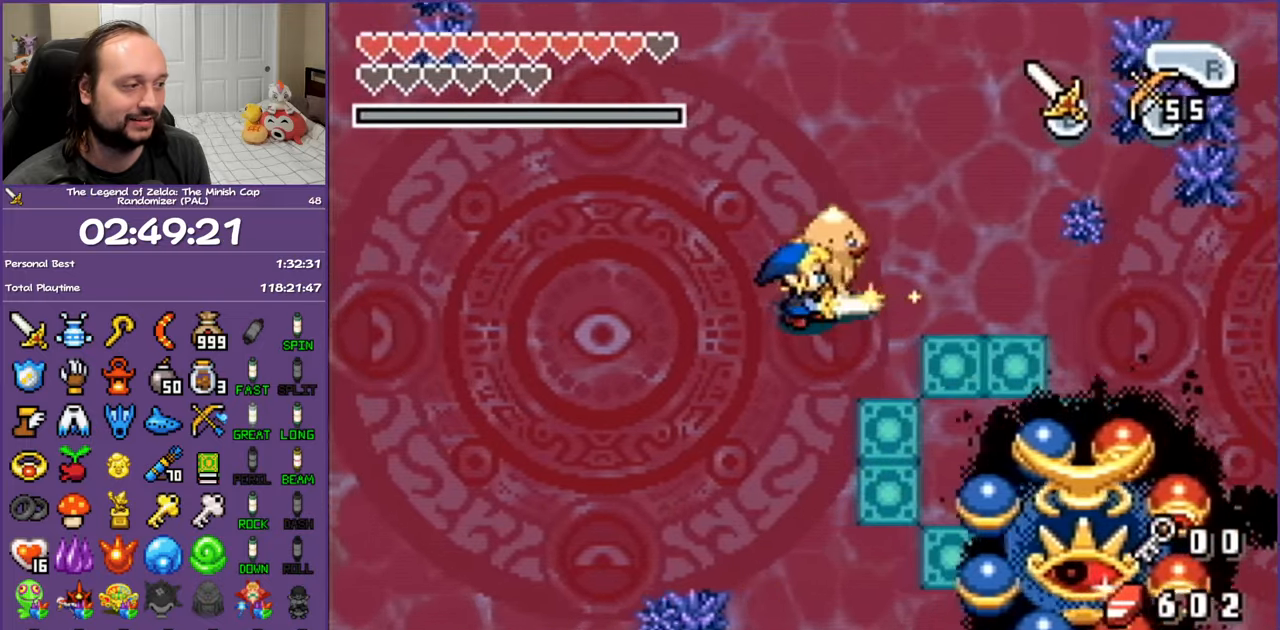
{"buttons": ["B", "DPAD_RIGHT"], "events": [[83, "B", "up"], [83, "DPAD_DOWN", "down"], [83, "DPAD_LEFT", "down"], [83, "DPAD_UP", "down"], [100, "B", "down"], [100, "DPAD_DOWN", "up"], [100, "DPAD_LEFT", "up"], [100, "DPAD_UP", "up"], [133, "DPAD_RIGHT", "down"]]}
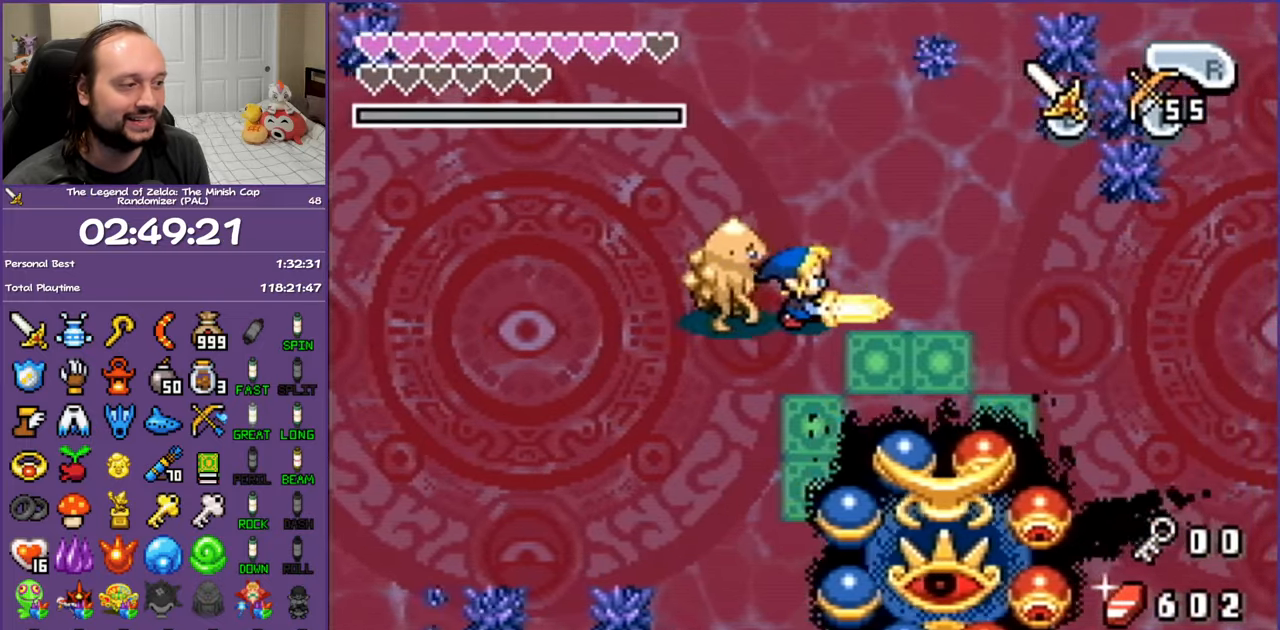
{"buttons": ["B", "DPAD_UP"], "events": [[317, "DPAD_RIGHT", "up"], [500, "DPAD_UP", "down"]]}
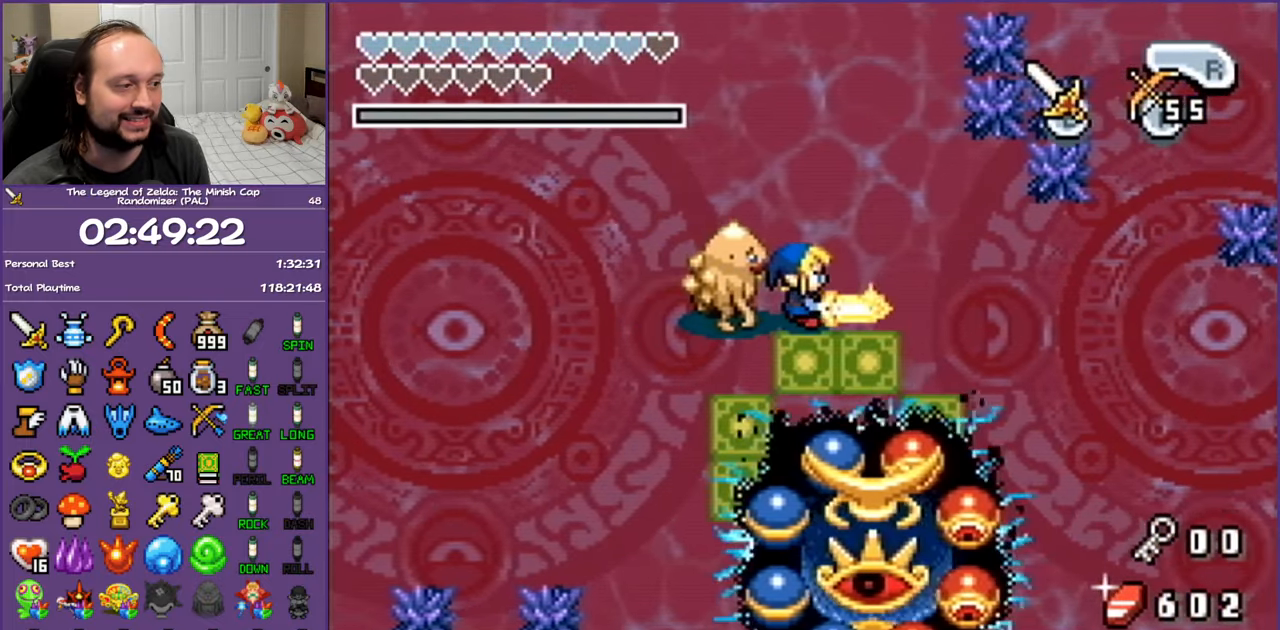
{"buttons": ["B", "DPAD_UP", "DPAD_LEFT"], "events": [[250, "DPAD_LEFT", "down"], [400, "DPAD_UP", "up"], [500, "DPAD_UP", "down"]]}
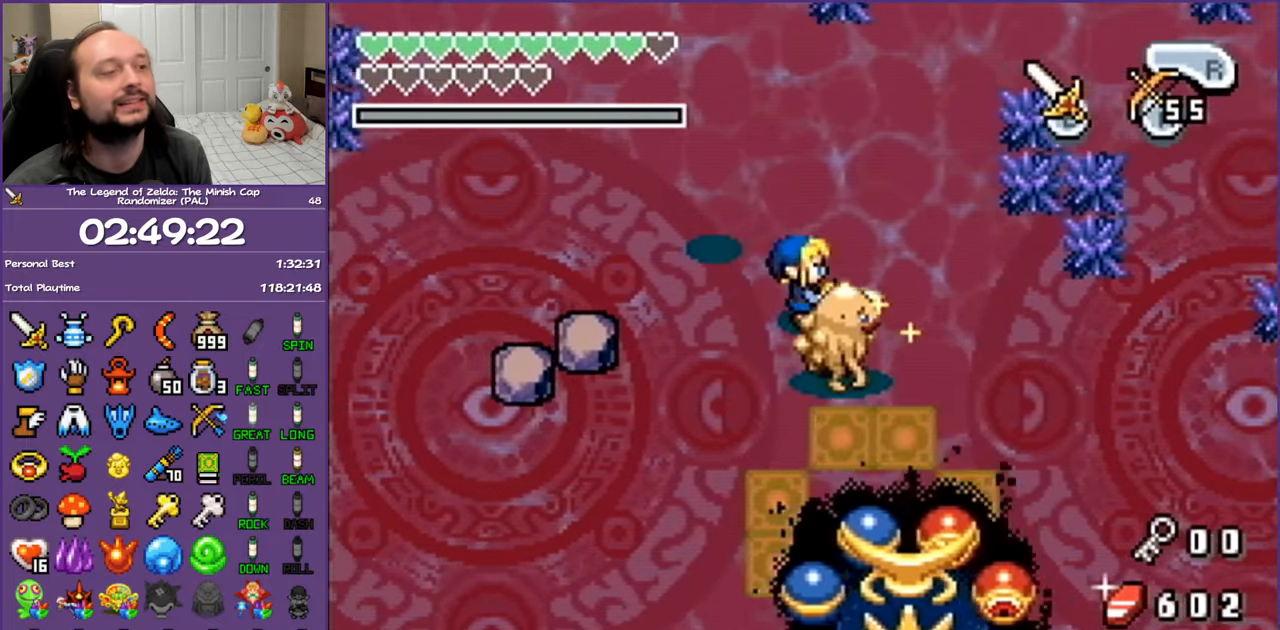
{"buttons": ["B", "DPAD_RIGHT"], "events": [[83, "DPAD_LEFT", "up"], [150, "DPAD_RIGHT", "down"], [250, "DPAD_UP", "up"]]}
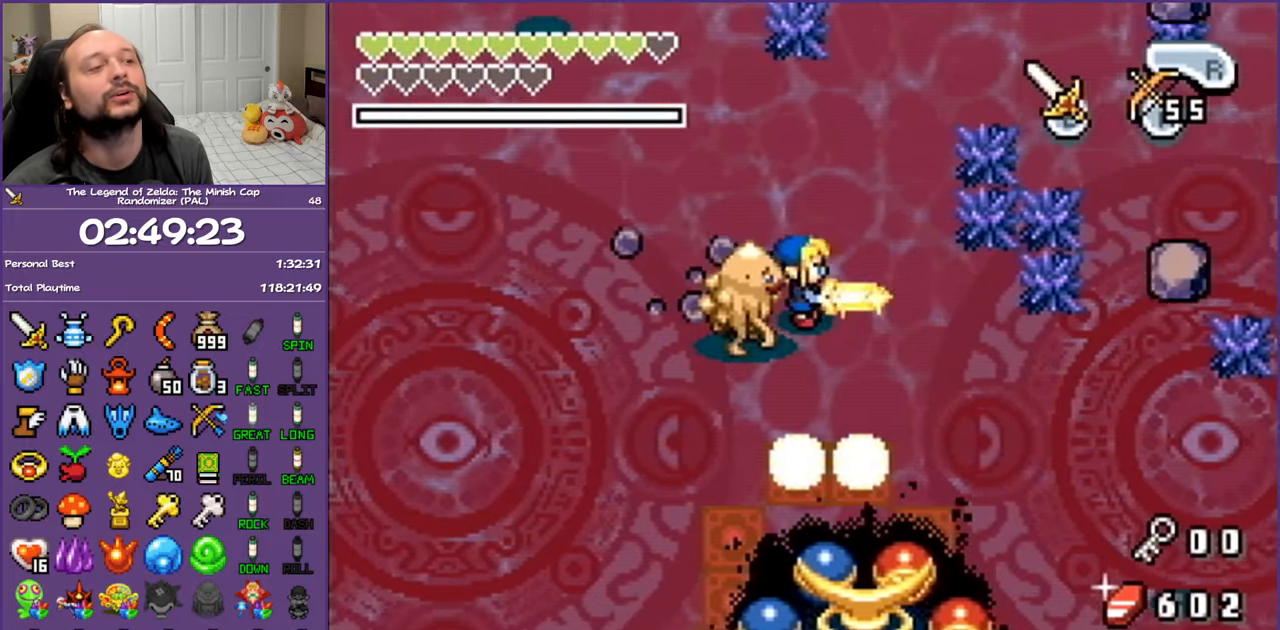
{"buttons": ["B", "DPAD_DOWN", "DPAD_RIGHT"], "events": [[200, "DPAD_DOWN", "down"]]}
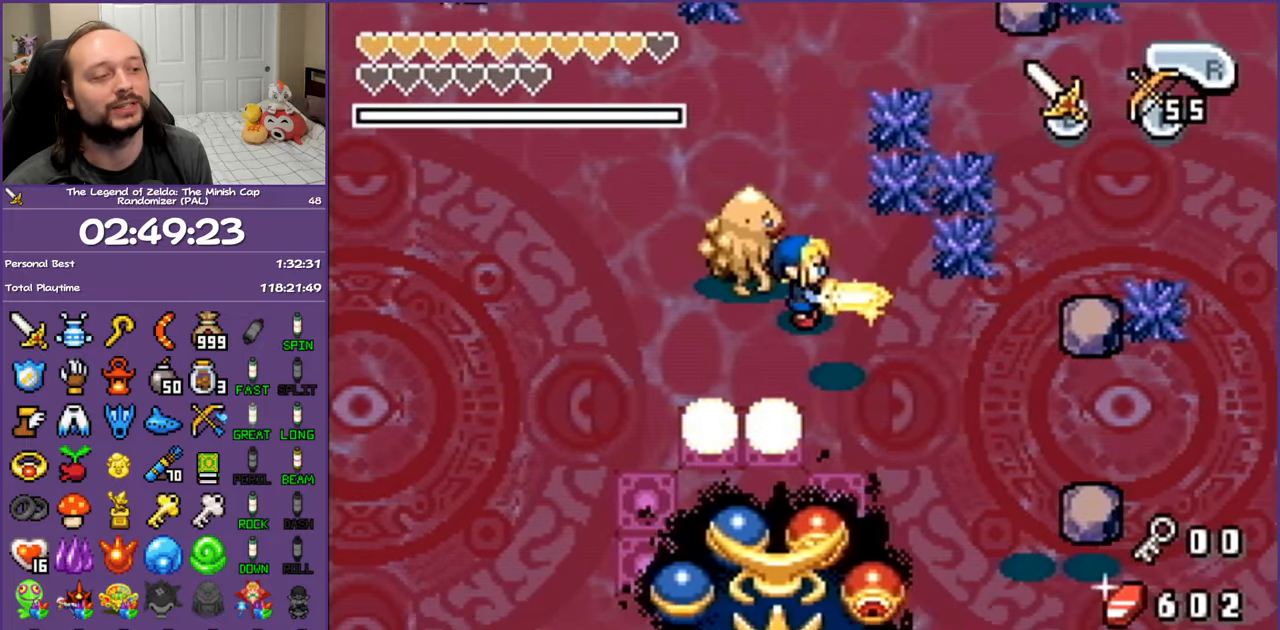
{"buttons": ["B", "DPAD_RIGHT"], "events": [[500, "DPAD_DOWN", "up"]]}
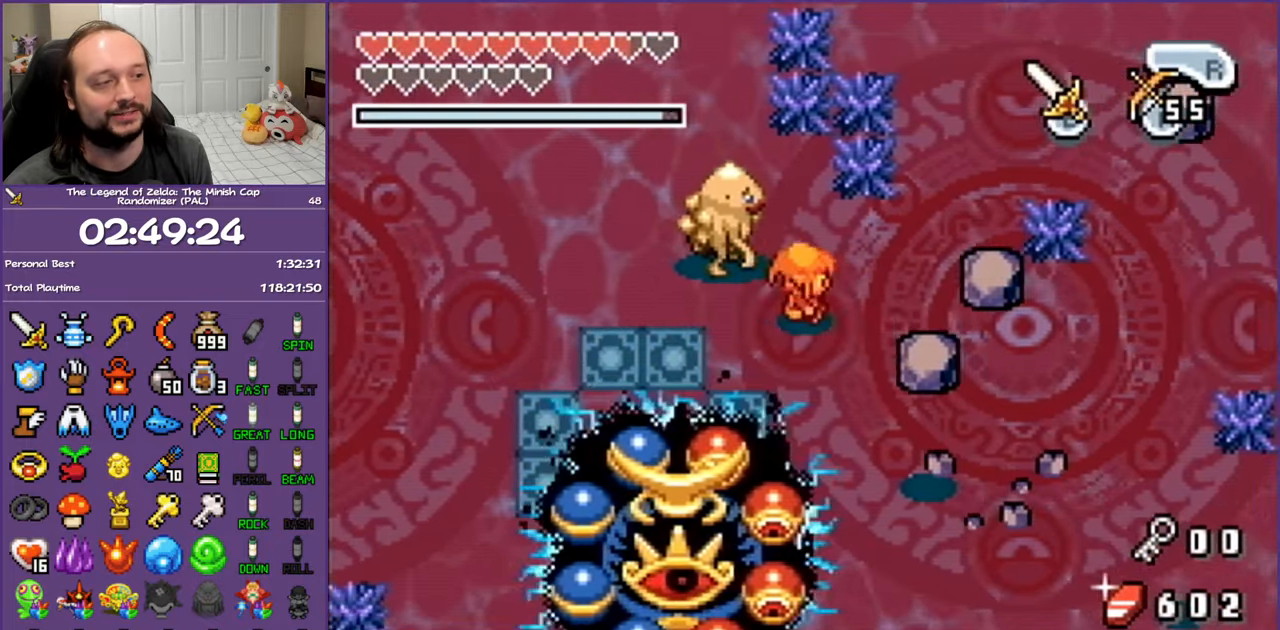
{"buttons": ["B", "DPAD_RIGHT"], "events": [[250, "DPAD_RIGHT", "up"], [300, "DPAD_UP", "down"], [317, "B", "up"], [367, "DPAD_UP", "up"], [433, "B", "down"], [450, "DPAD_RIGHT", "down"]]}
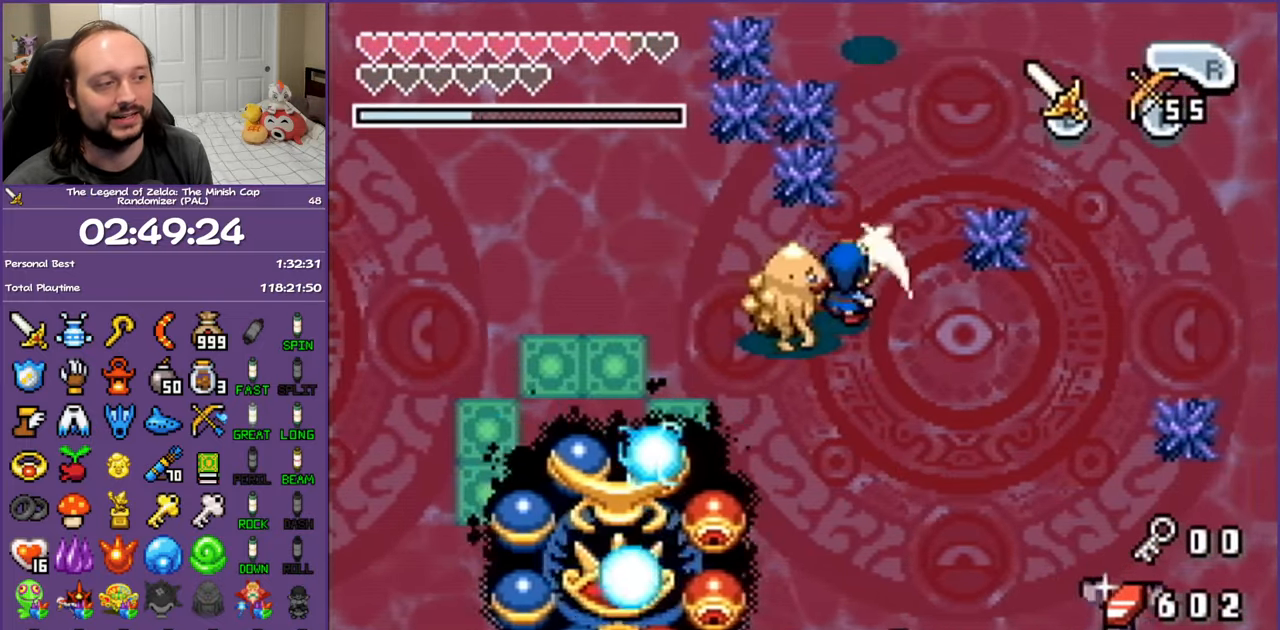
{"buttons": ["B", "DPAD_DOWN", "DPAD_RIGHT"], "events": [[167, "DPAD_RIGHT", "up"], [250, "DPAD_RIGHT", "down"], [450, "DPAD_DOWN", "down"]]}
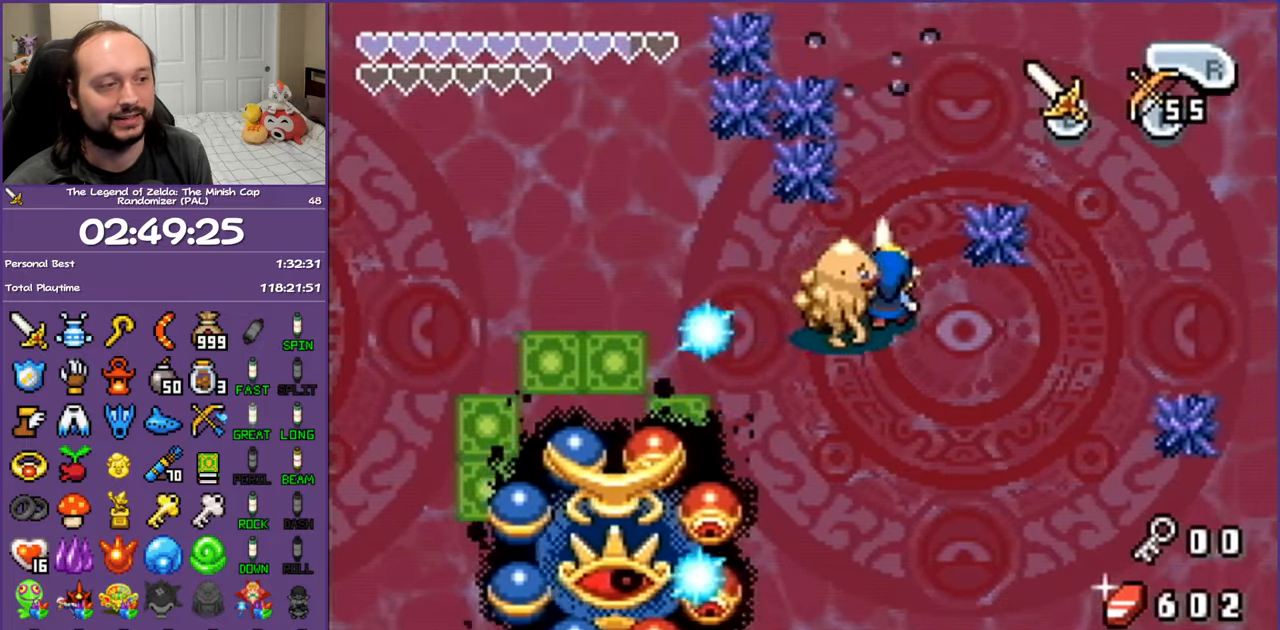
{"buttons": ["B", "DPAD_LEFT"], "events": [[17, "DPAD_RIGHT", "up"], [283, "DPAD_LEFT", "down"], [400, "DPAD_DOWN", "up"]]}